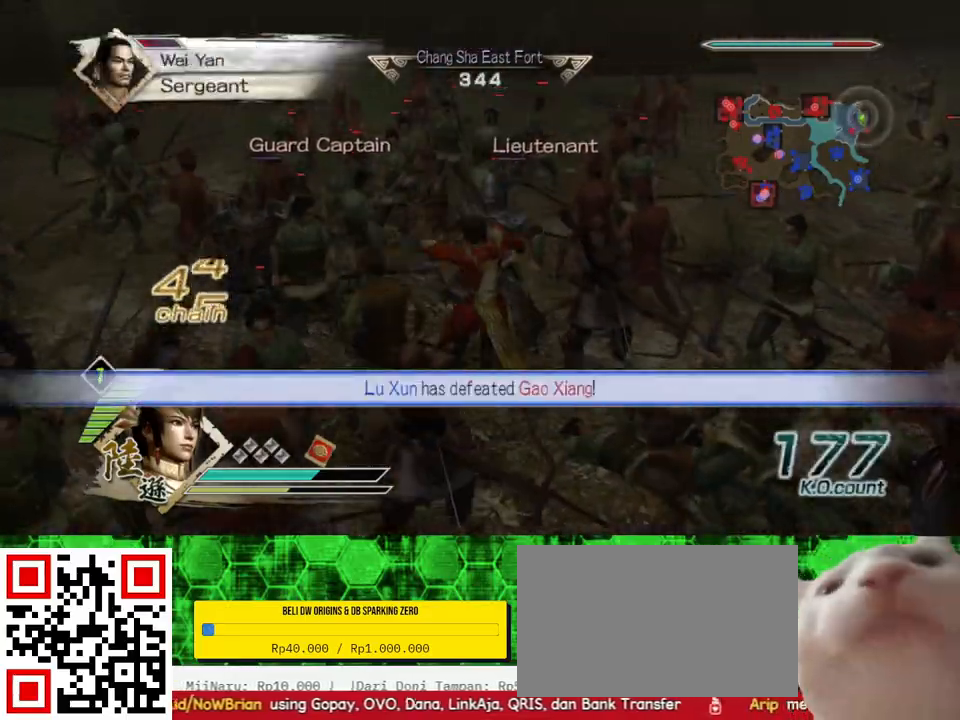
Gameplay with a controller (Xbox layout); each line is a JSON object with the inputs held at the frame after it. "events" lists button and stick changes between this image and that frame as [ms after this image, input, new state], when the widget could be followed in between.
{"buttons": ["X"], "left_stick": "up-left", "right_stick": "center", "events": [[33, "X", "down"], [67, "X", "up"], [100, "X", "down"], [133, "X", "up"], [167, "X", "down"], [200, "X", "up"], [233, "X", "down"], [267, "X", "up"], [300, "X", "down"], [333, "X", "up"], [367, "X", "down"], [400, "X", "up"], [433, "X", "down"], [433, "left_stick", "up-left"], [467, "X", "up"], [500, "X", "down"]]}
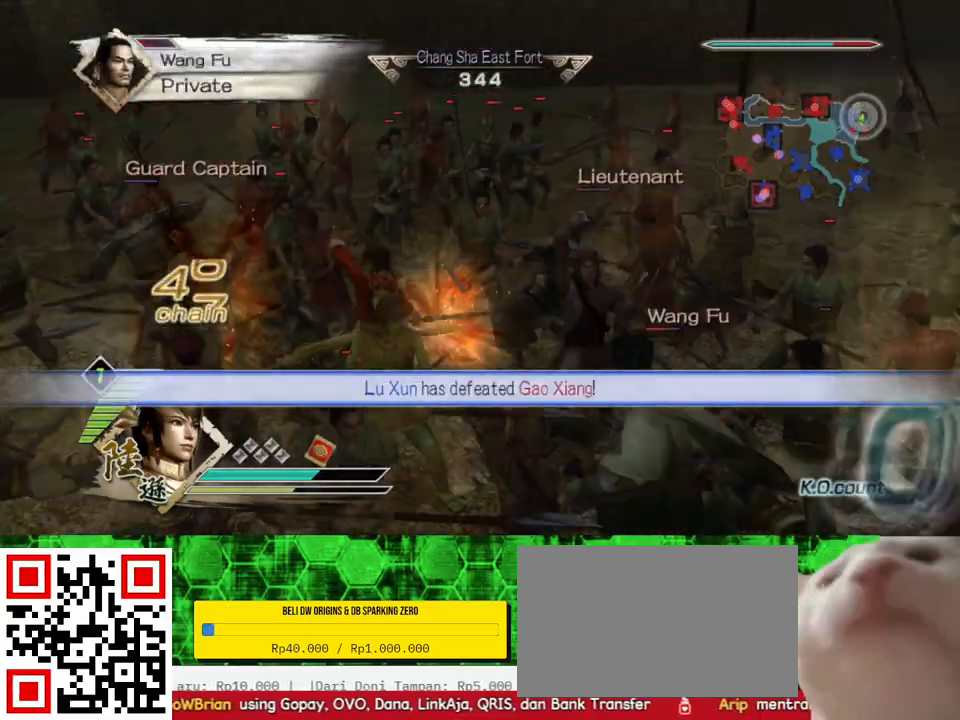
{"buttons": [], "left_stick": "up-right", "right_stick": "left", "events": [[33, "X", "up"], [67, "X", "down"], [100, "X", "up"], [133, "X", "down"], [167, "X", "up"], [433, "right_stick", "left"], [500, "left_stick", "up-right"]]}
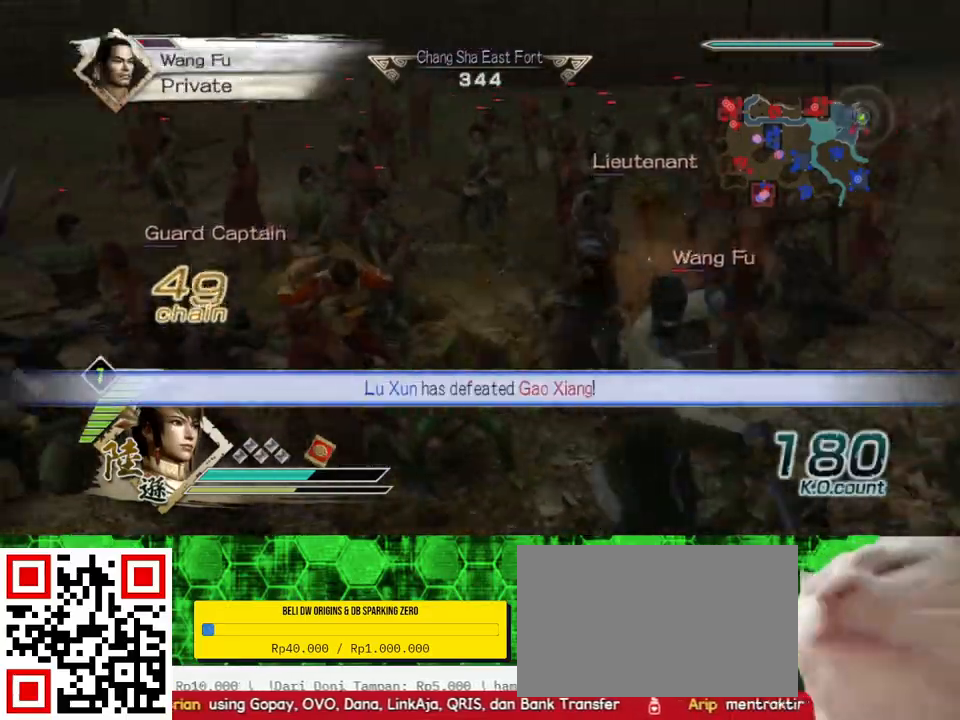
{"buttons": [], "left_stick": "up-right", "right_stick": "center", "events": [[467, "right_stick", "center"]]}
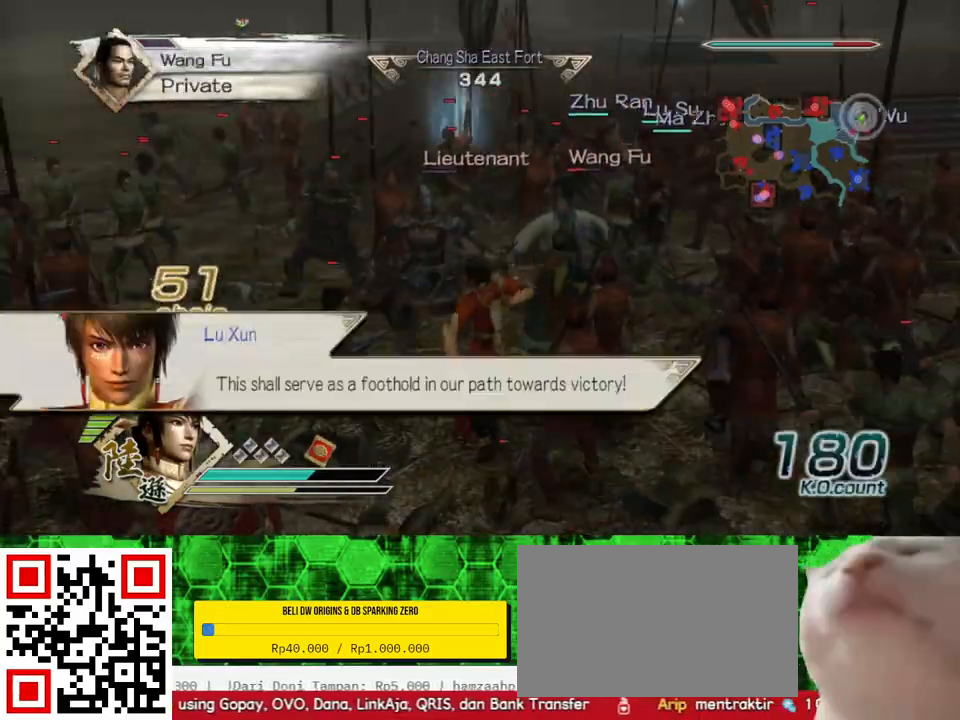
{"buttons": ["X"], "left_stick": "right", "right_stick": "center", "events": [[300, "X", "down"], [333, "X", "up"], [333, "left_stick", "right"], [367, "X", "down"], [400, "X", "up"], [433, "X", "down"], [467, "X", "up"], [500, "X", "down"]]}
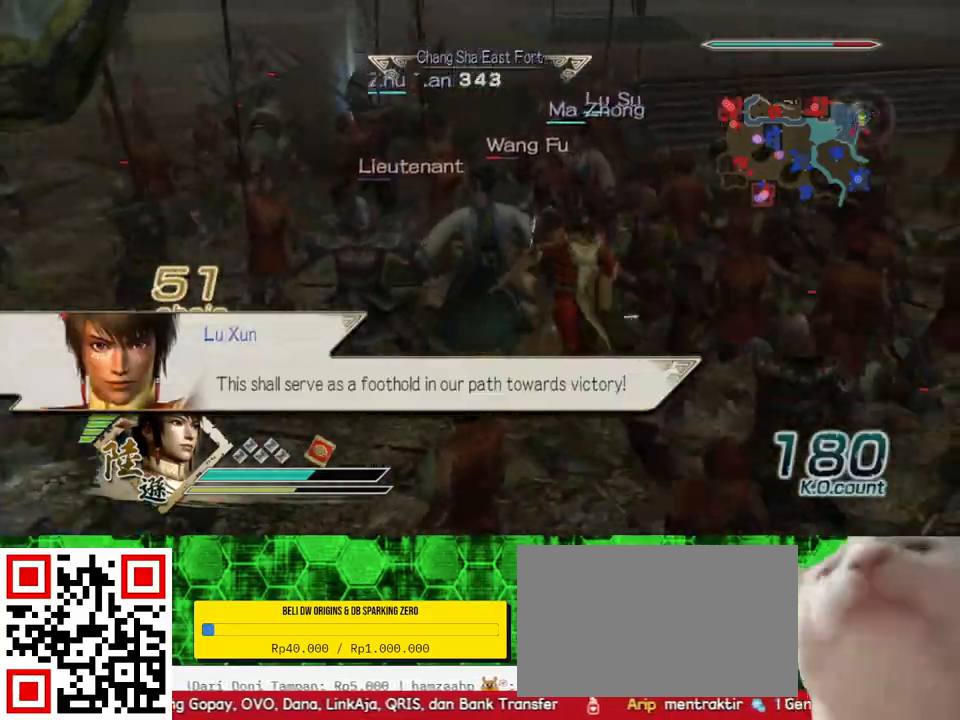
{"buttons": [], "left_stick": "left", "right_stick": "center", "events": [[33, "X", "up"], [67, "X", "down"], [100, "X", "up"], [133, "X", "down"], [133, "left_stick", "up"], [167, "X", "up"], [200, "X", "down"], [233, "X", "up"], [267, "X", "down"], [267, "left_stick", "left"], [300, "X", "up"], [333, "X", "down"], [367, "X", "up"], [400, "X", "down"], [433, "X", "up"], [467, "X", "down"], [500, "X", "up"]]}
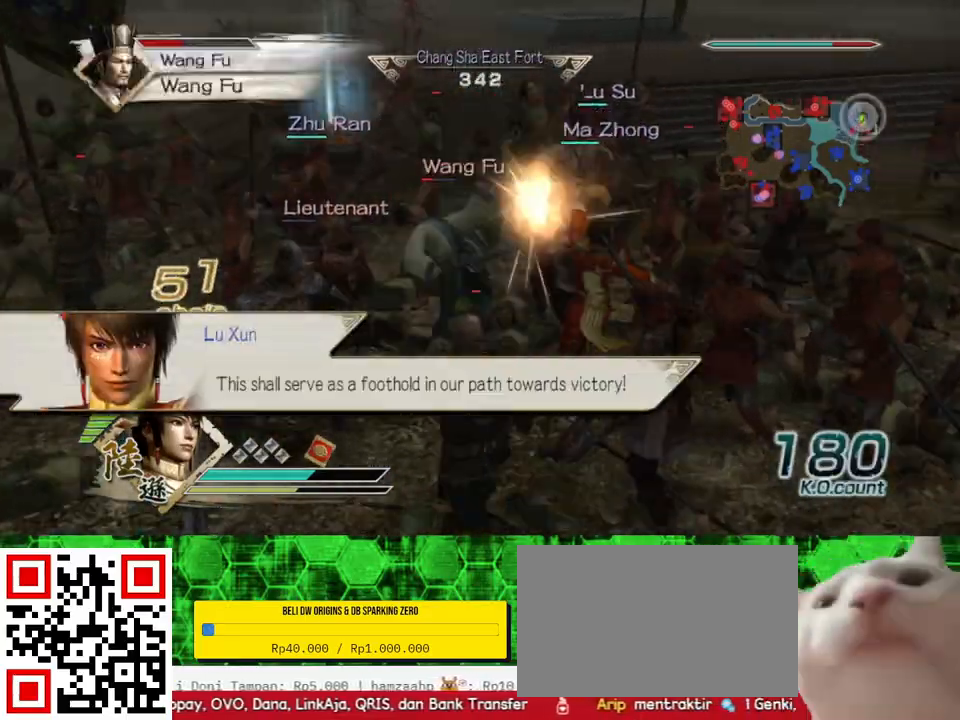
{"buttons": ["X"], "left_stick": "down", "right_stick": "center", "events": [[33, "X", "down"], [67, "X", "up"], [100, "X", "down"], [100, "left_stick", "up-left"], [133, "X", "up"], [167, "X", "down"], [200, "X", "up"], [233, "X", "down"], [233, "left_stick", "left"], [267, "X", "up"], [300, "X", "down"], [333, "X", "up"], [367, "X", "down"], [400, "X", "up"], [433, "X", "down"], [433, "left_stick", "down"], [467, "X", "up"], [500, "X", "down"]]}
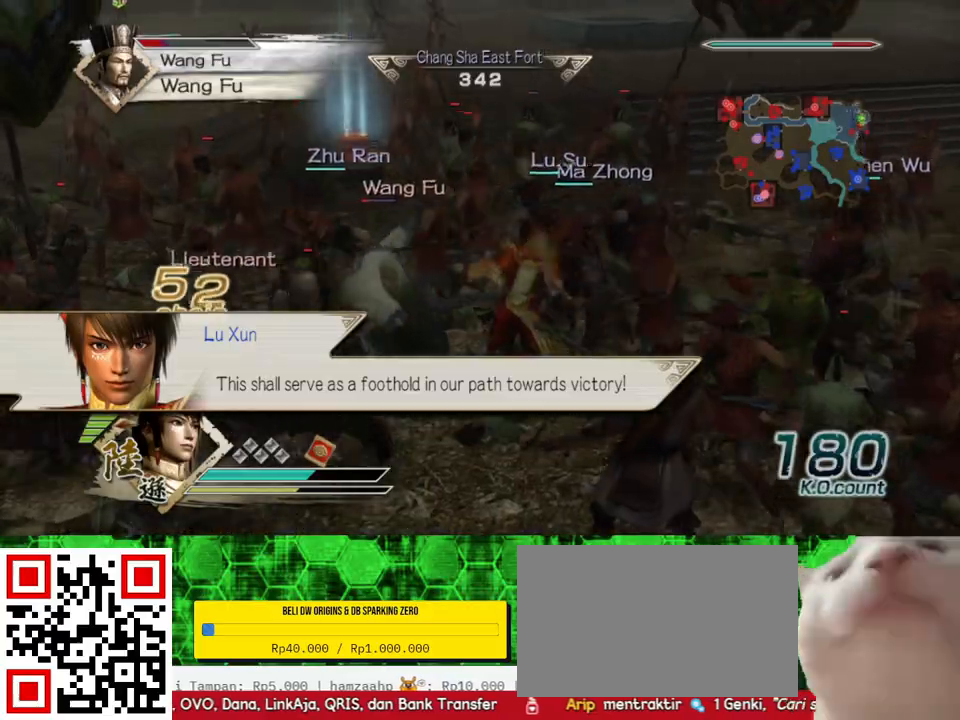
{"buttons": [], "left_stick": "left", "right_stick": "center", "events": [[33, "X", "up"], [67, "X", "down"], [100, "X", "up"], [133, "X", "down"], [133, "left_stick", "left"], [167, "X", "up"], [200, "X", "down"], [233, "X", "up"], [267, "X", "down"], [300, "X", "up"], [333, "X", "down"], [367, "X", "up"], [400, "X", "down"], [433, "X", "up"], [467, "X", "down"], [500, "X", "up"]]}
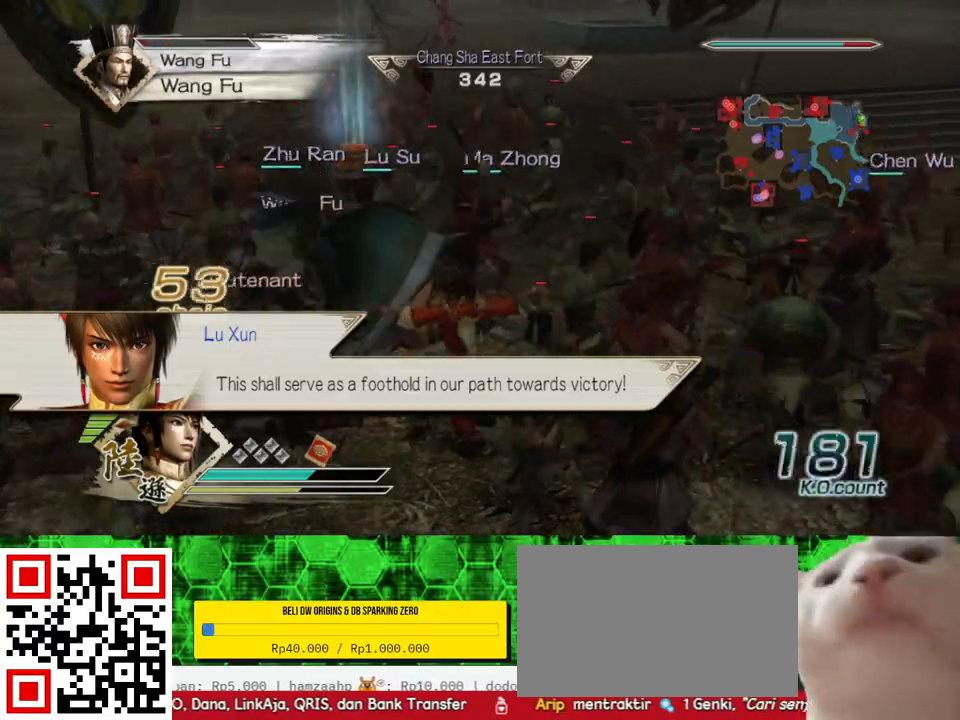
{"buttons": [], "left_stick": "center", "right_stick": "center", "events": [[100, "left_stick", "center"], [300, "right_stick", "up"], [467, "right_stick", "center"]]}
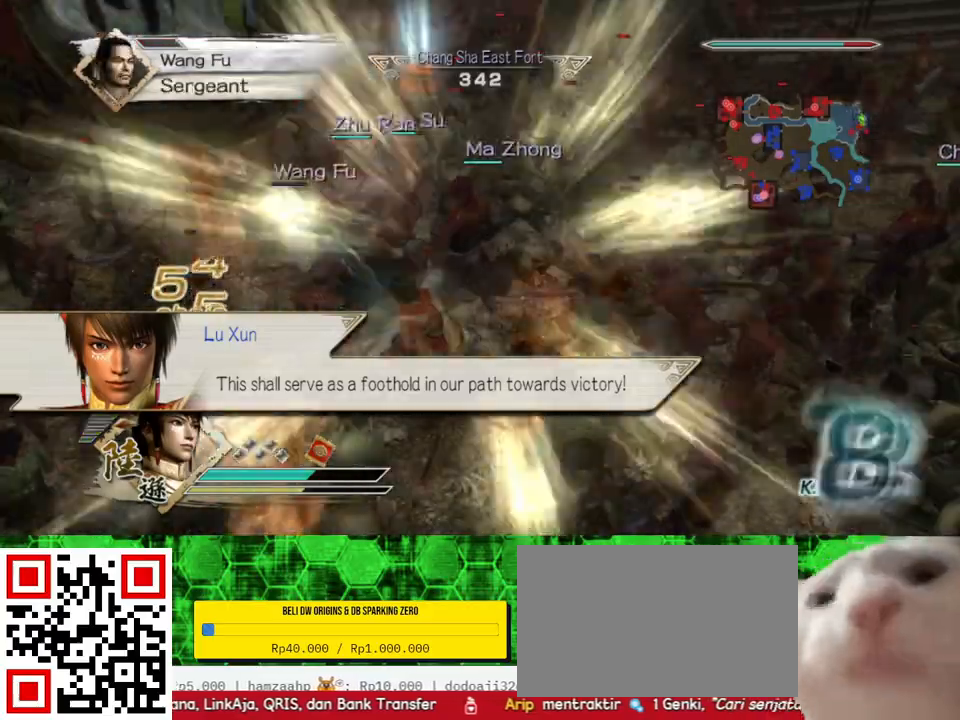
{"buttons": [], "left_stick": "left", "right_stick": "center", "events": [[300, "left_stick", "left"]]}
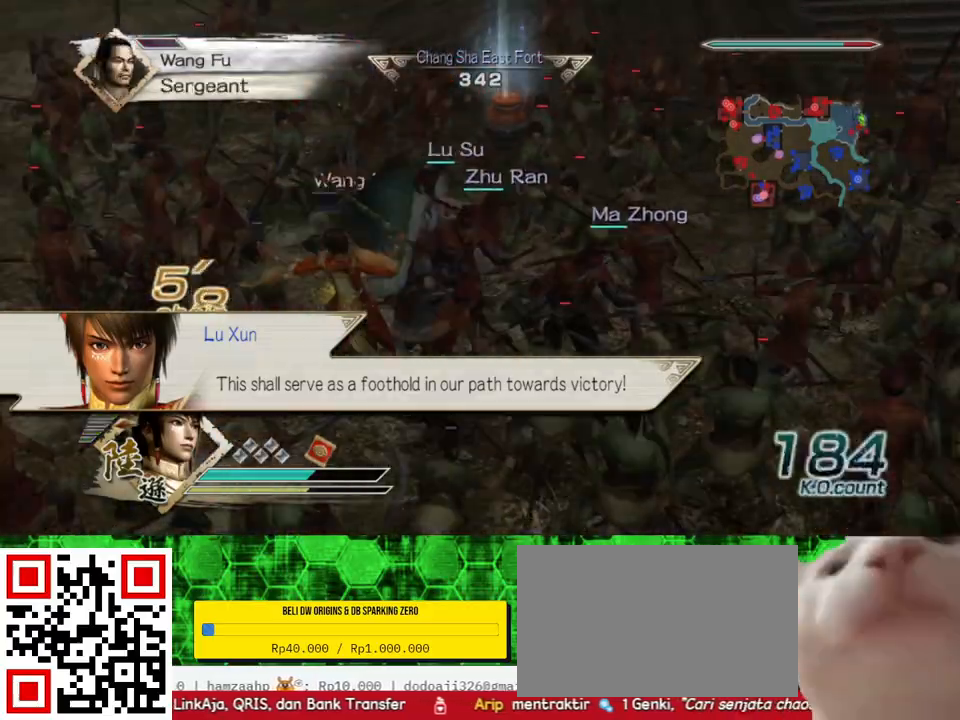
{"buttons": [], "left_stick": "up-left", "right_stick": "center", "events": [[100, "left_stick", "up"], [167, "left_stick", "center"], [367, "left_stick", "up-left"]]}
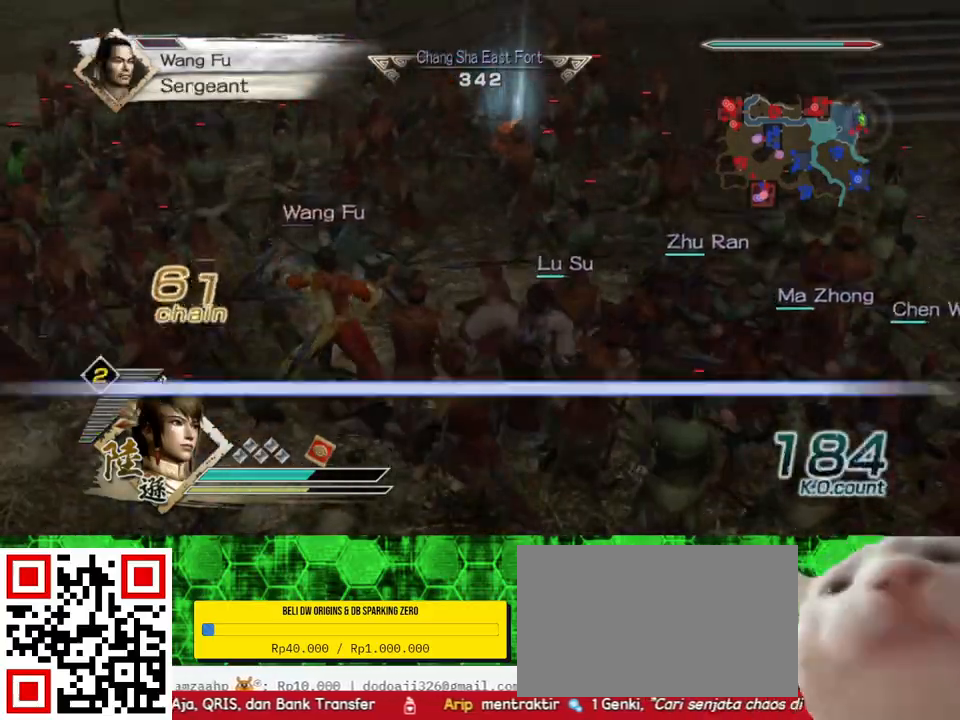
{"buttons": [], "left_stick": "up", "right_stick": "center", "events": [[33, "left_stick", "center"], [200, "left_stick", "left"], [333, "left_stick", "center"], [433, "left_stick", "up"]]}
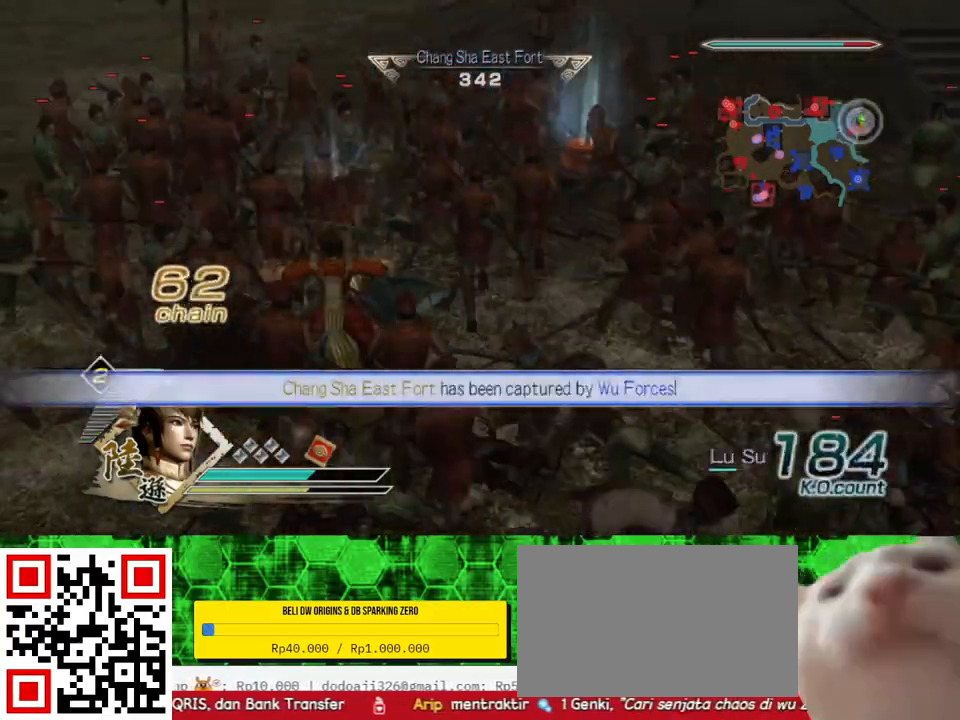
{"buttons": [], "left_stick": "center", "right_stick": "center", "events": [[67, "left_stick", "up-right"], [200, "left_stick", "up"], [300, "left_stick", "up-left"], [467, "left_stick", "center"]]}
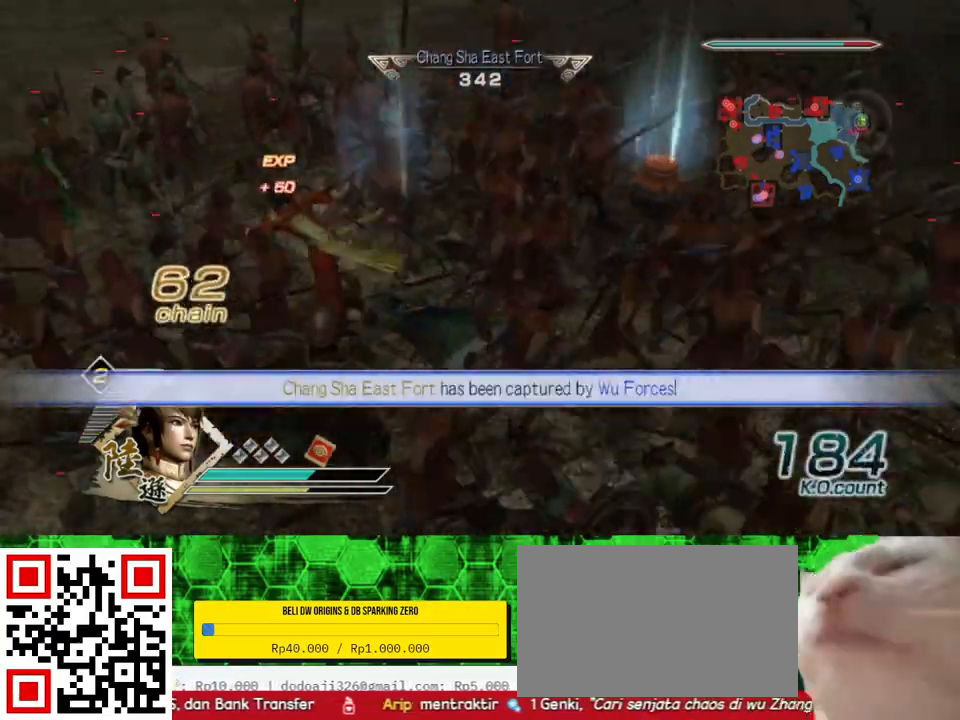
{"buttons": [], "left_stick": "up", "right_stick": "center", "events": [[33, "left_stick", "up-right"], [167, "left_stick", "right"], [500, "left_stick", "up"]]}
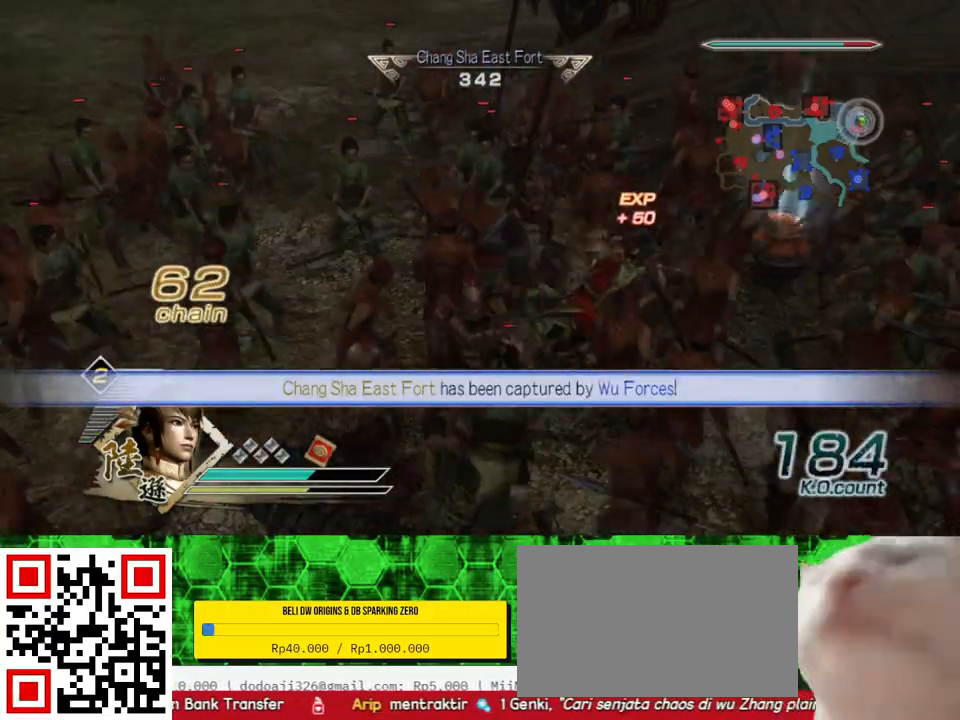
{"buttons": [], "left_stick": "left", "right_stick": "center", "events": [[167, "left_stick", "right"], [400, "left_stick", "down"], [467, "left_stick", "left"]]}
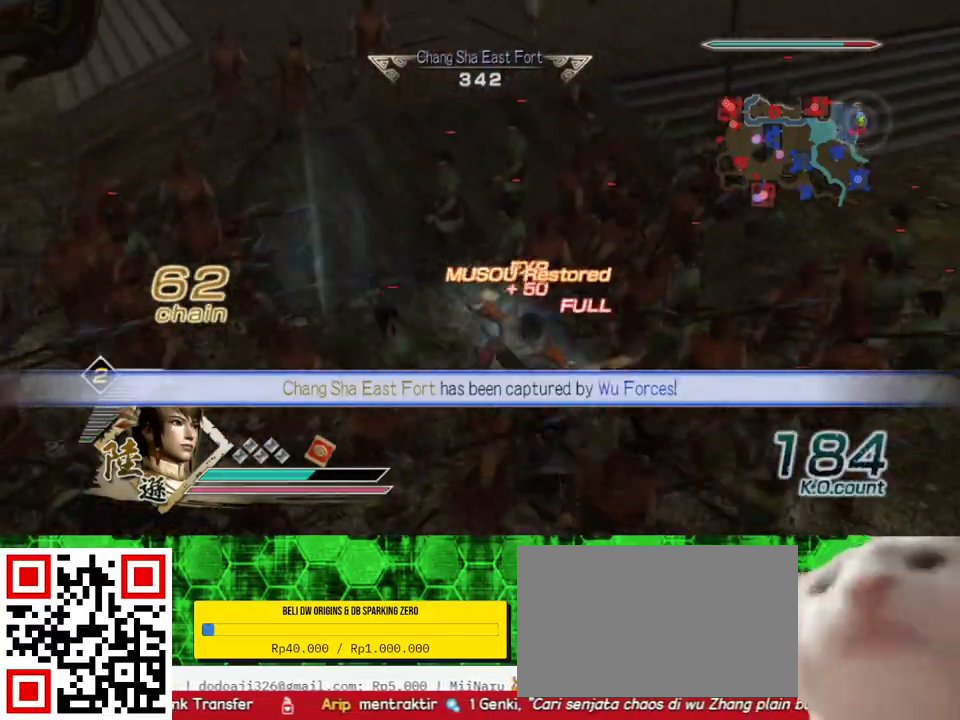
{"buttons": [], "left_stick": "up", "right_stick": "down", "events": [[100, "left_stick", "up"], [400, "right_stick", "down"]]}
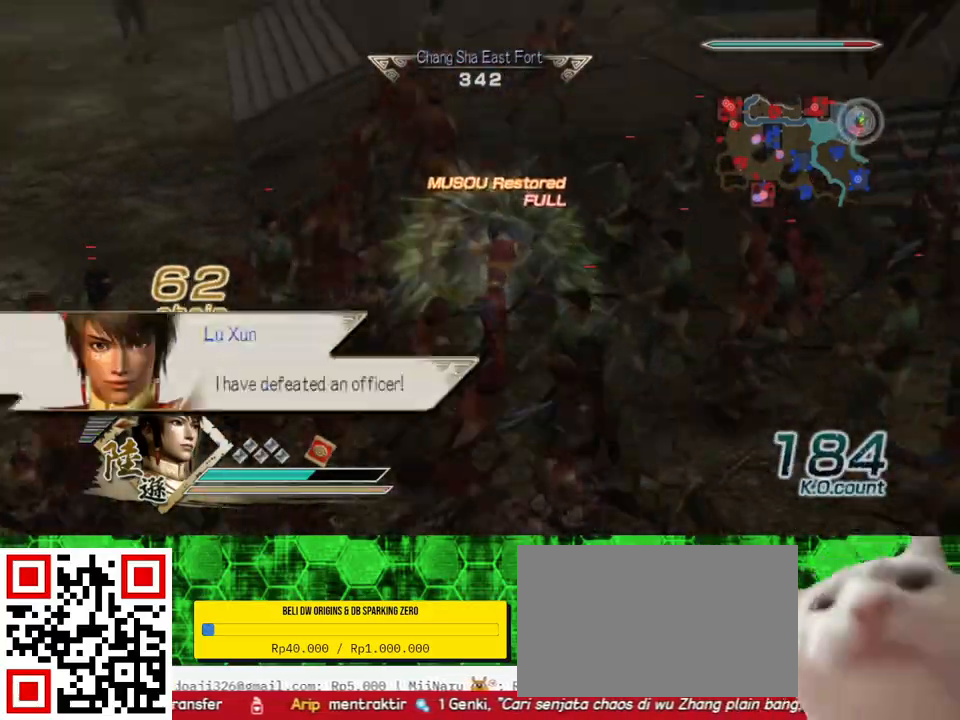
{"buttons": [], "left_stick": "up", "right_stick": "center", "events": [[67, "right_stick", "center"]]}
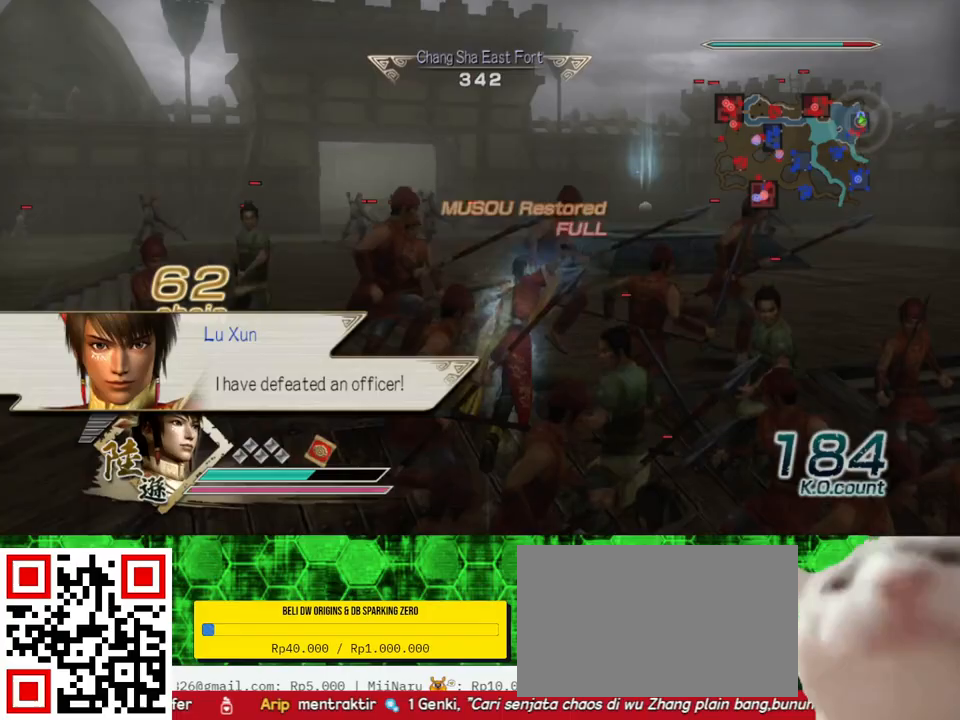
{"buttons": [], "left_stick": "up", "right_stick": "center", "events": [[400, "right_stick", "up"], [500, "right_stick", "center"]]}
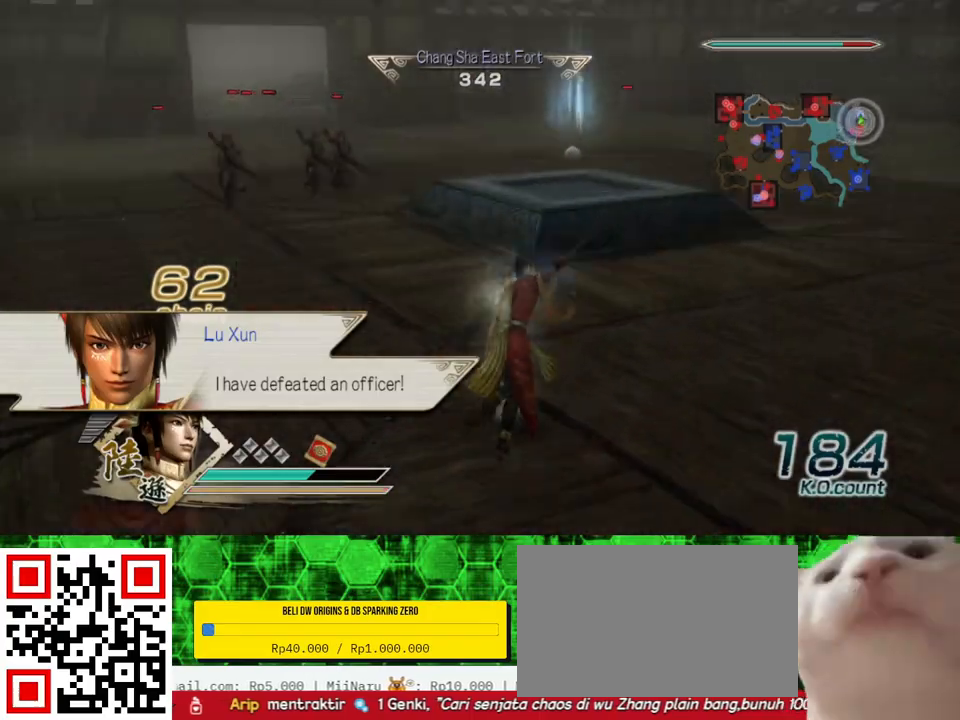
{"buttons": [], "left_stick": "up", "right_stick": "center", "events": [[100, "R2", "down"], [233, "R2", "up"]]}
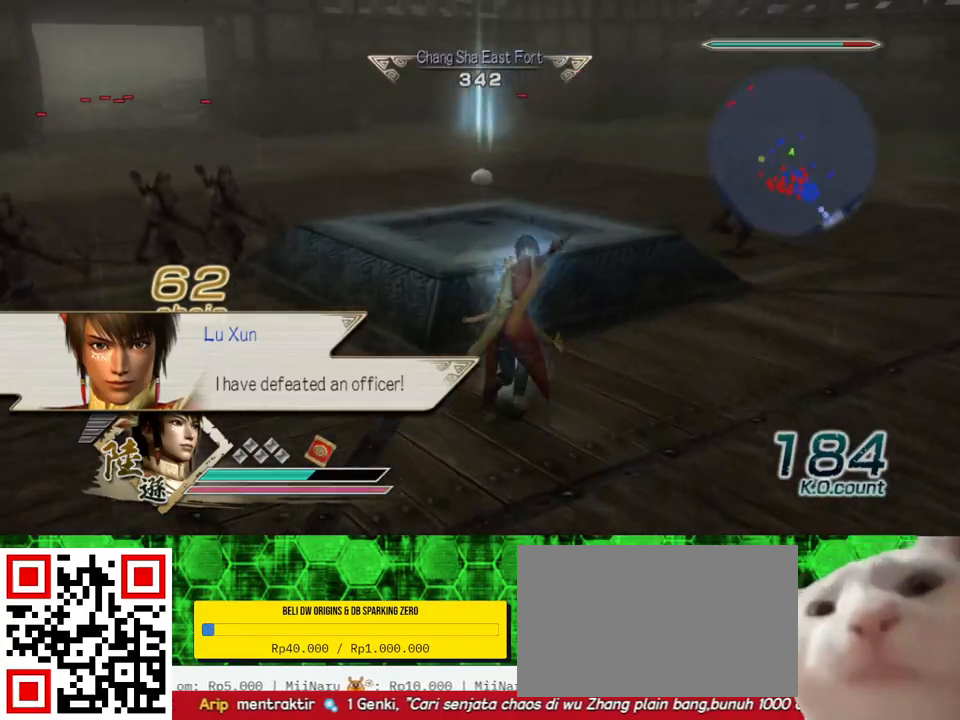
{"buttons": [], "left_stick": "up", "right_stick": "center", "events": []}
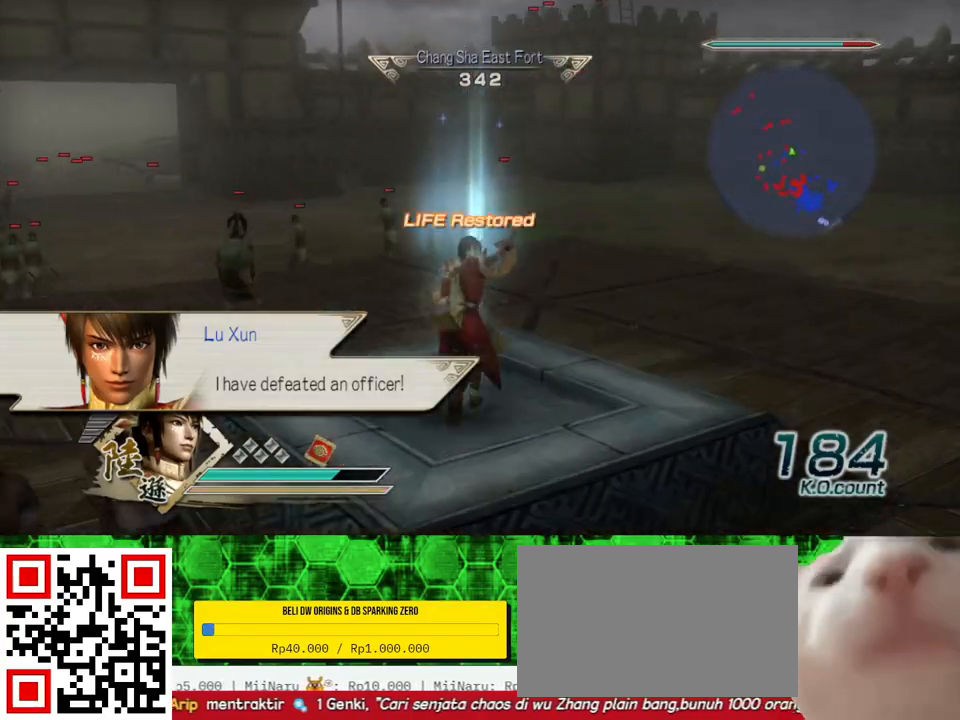
{"buttons": [], "left_stick": "left", "right_stick": "right", "events": [[167, "left_stick", "left"], [167, "right_stick", "right"]]}
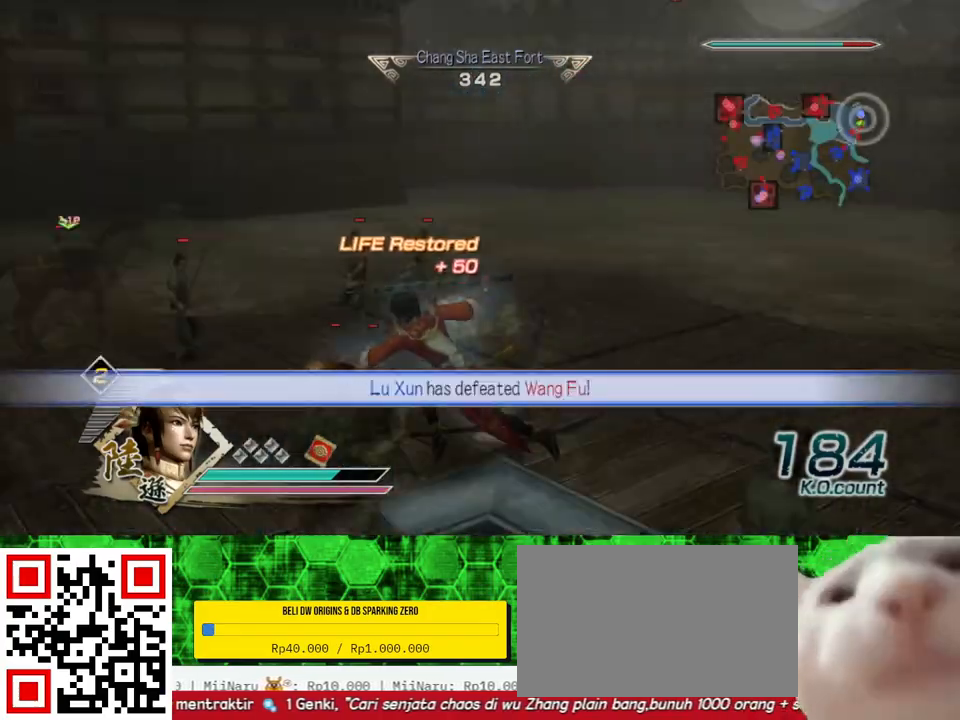
{"buttons": [], "left_stick": "up", "right_stick": "center", "events": [[67, "left_stick", "up-left"], [67, "right_stick", "center"], [167, "left_stick", "up"]]}
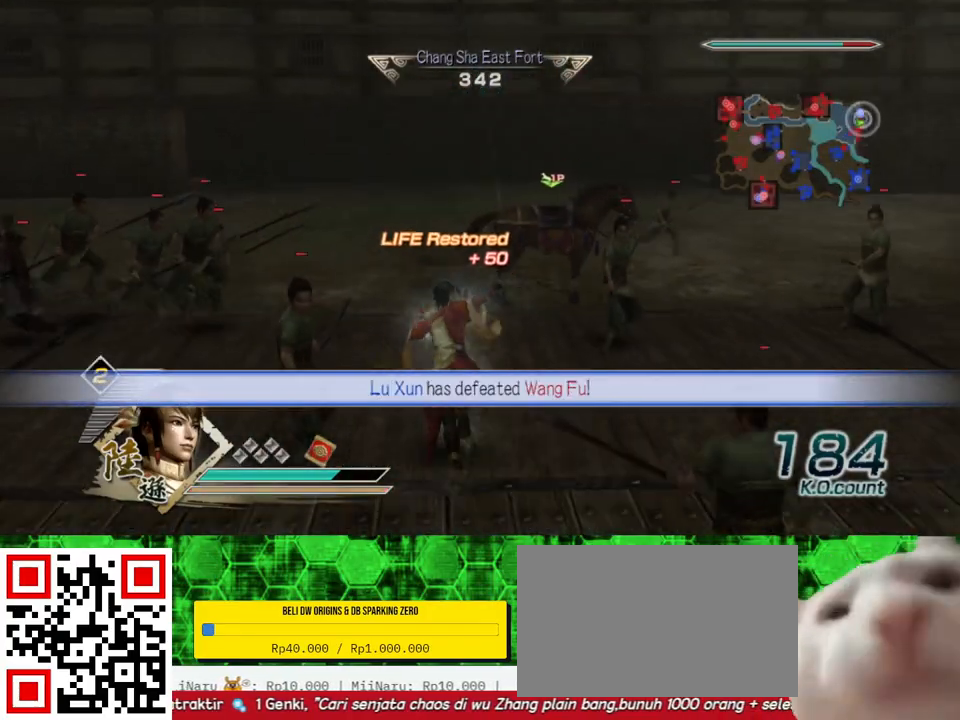
{"buttons": [], "left_stick": "up", "right_stick": "center", "events": []}
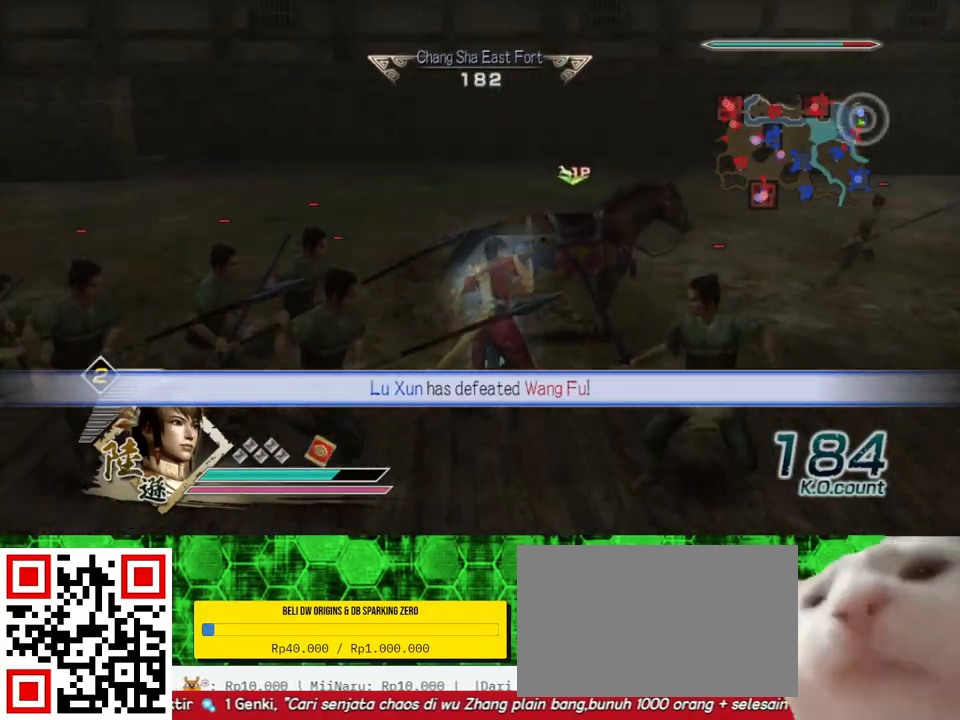
{"buttons": [], "left_stick": "up", "right_stick": "center", "events": []}
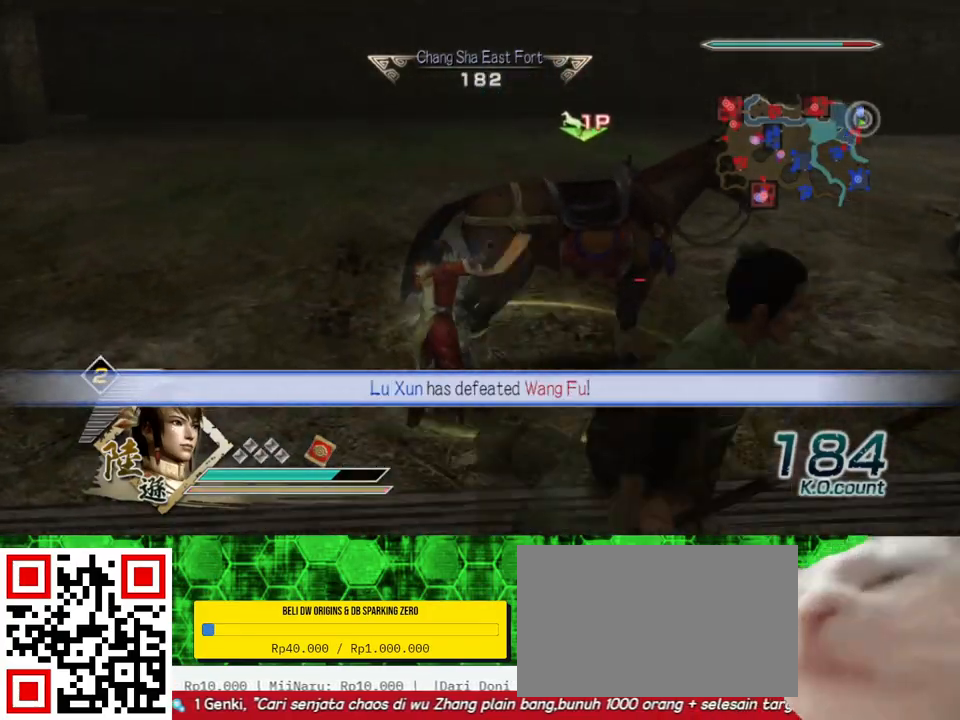
{"buttons": [], "left_stick": "center", "right_stick": "center", "events": [[67, "left_stick", "center"], [233, "A", "down"], [333, "A", "up"]]}
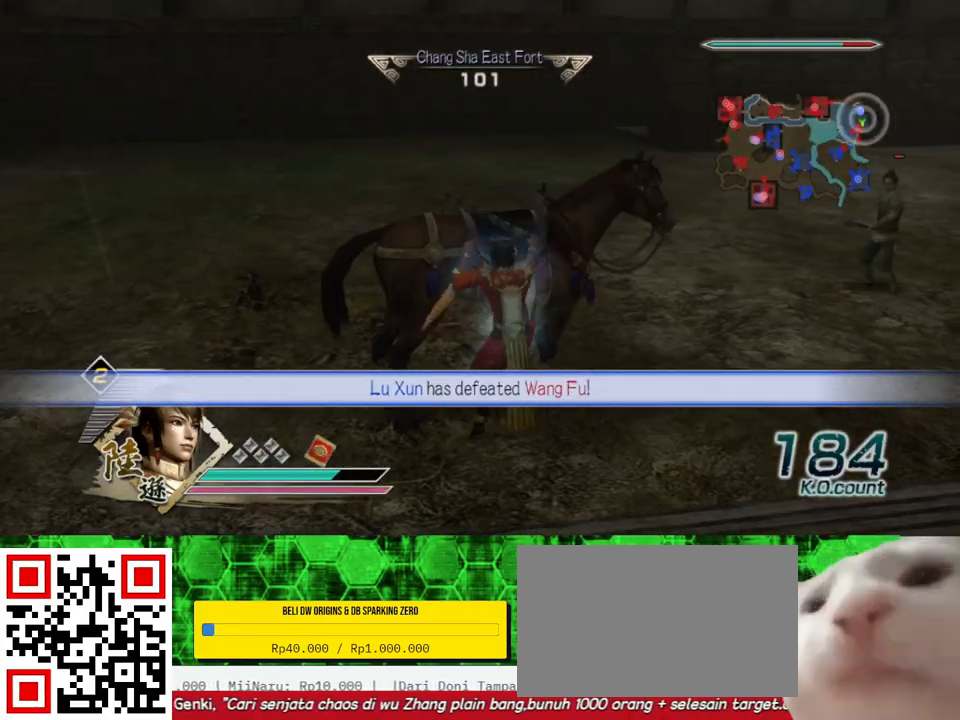
{"buttons": [], "left_stick": "up-right", "right_stick": "left", "events": [[33, "right_stick", "left"], [67, "left_stick", "right"], [233, "left_stick", "up-right"]]}
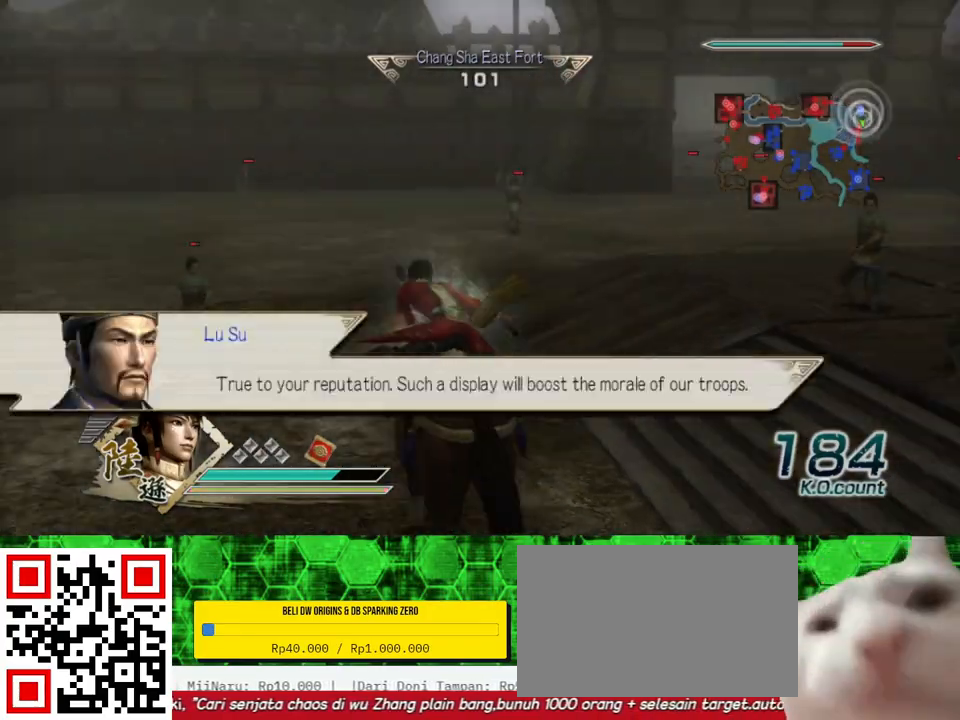
{"buttons": [], "left_stick": "up", "right_stick": "center", "events": [[67, "right_stick", "center"], [267, "left_stick", "up"]]}
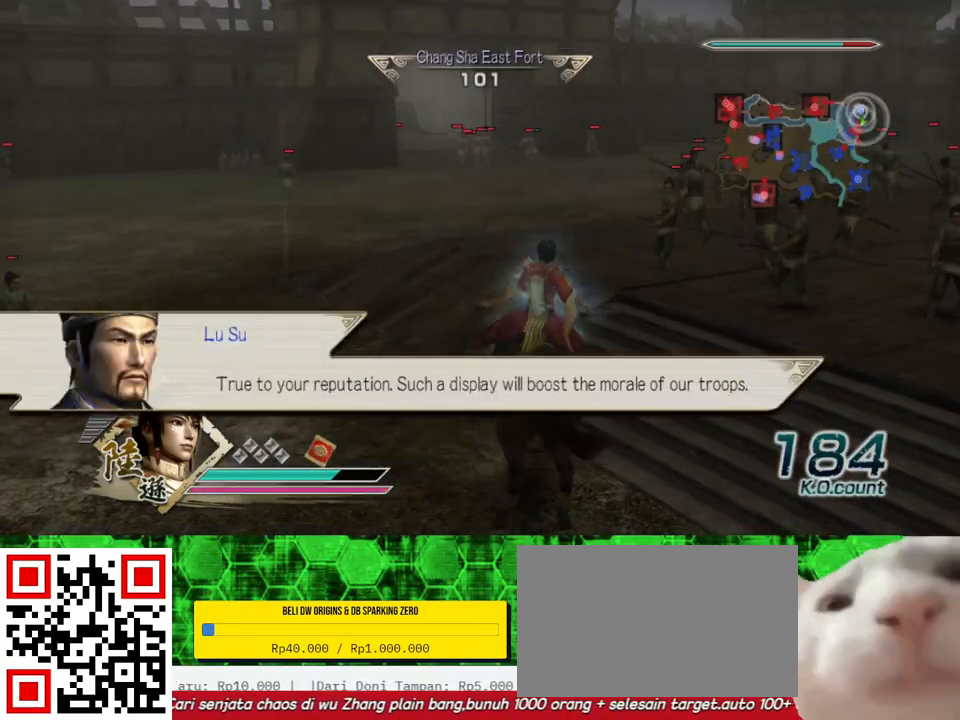
{"buttons": [], "left_stick": "up", "right_stick": "center", "events": []}
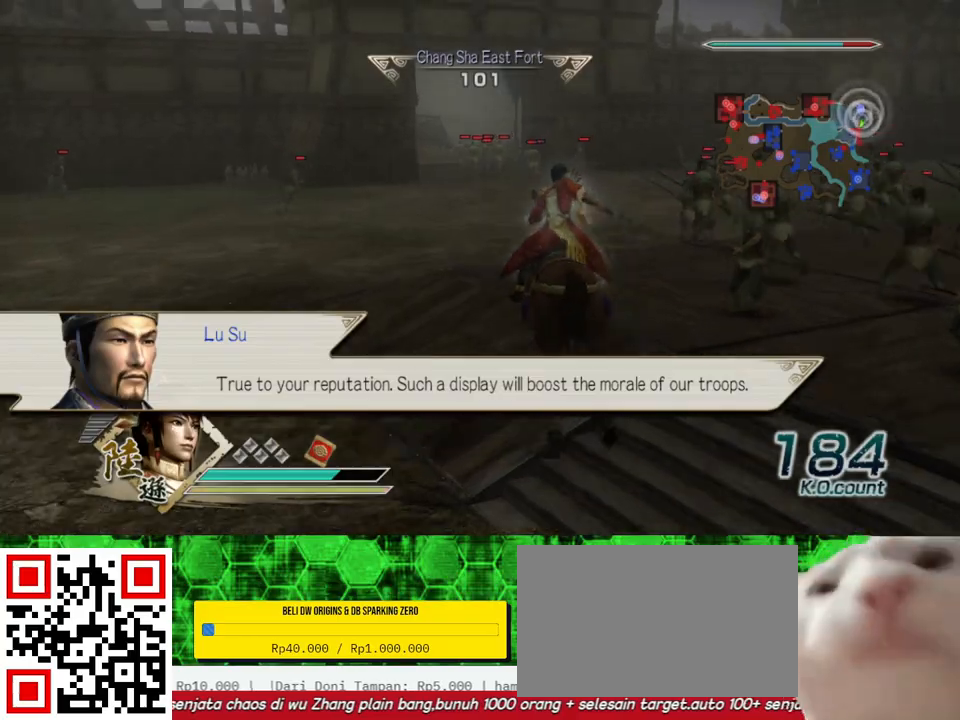
{"buttons": [], "left_stick": "up", "right_stick": "center", "events": []}
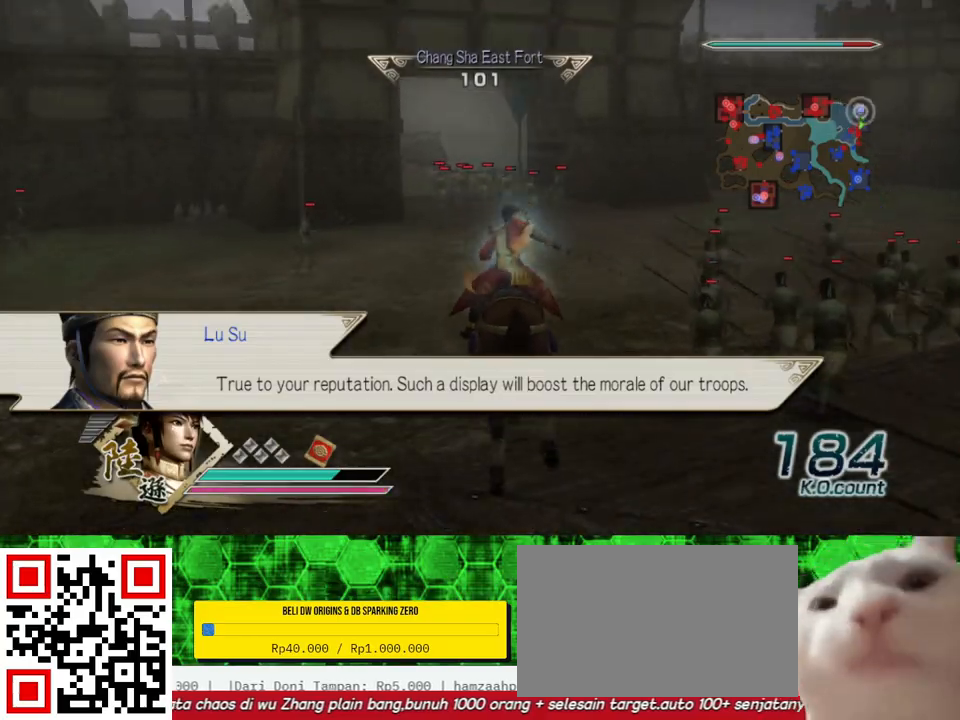
{"buttons": [], "left_stick": "up", "right_stick": "center", "events": []}
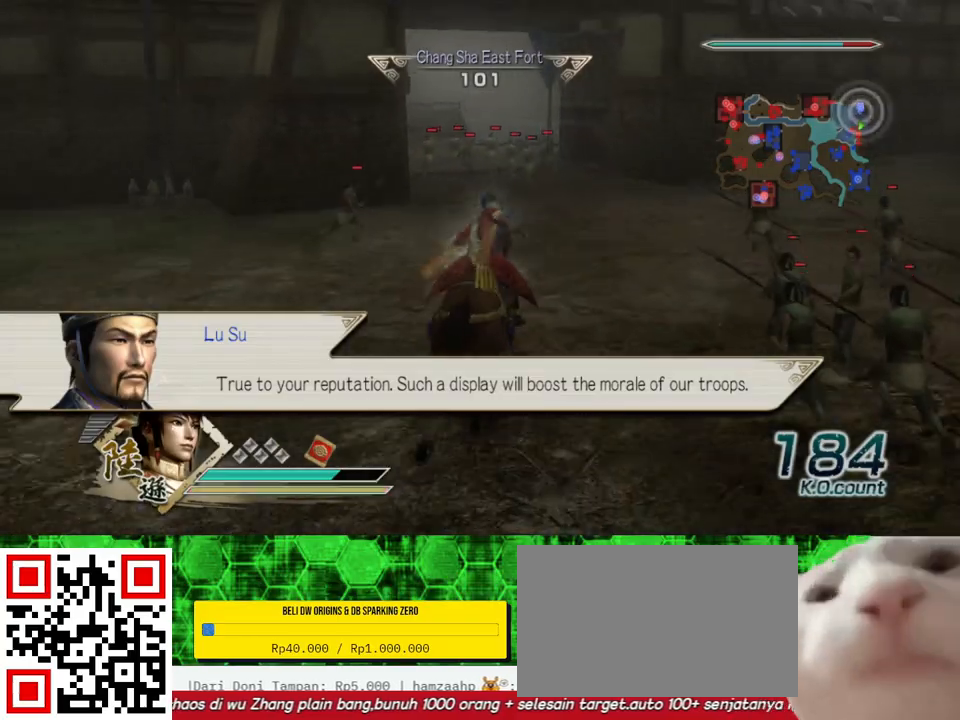
{"buttons": [], "left_stick": "up", "right_stick": "center", "events": []}